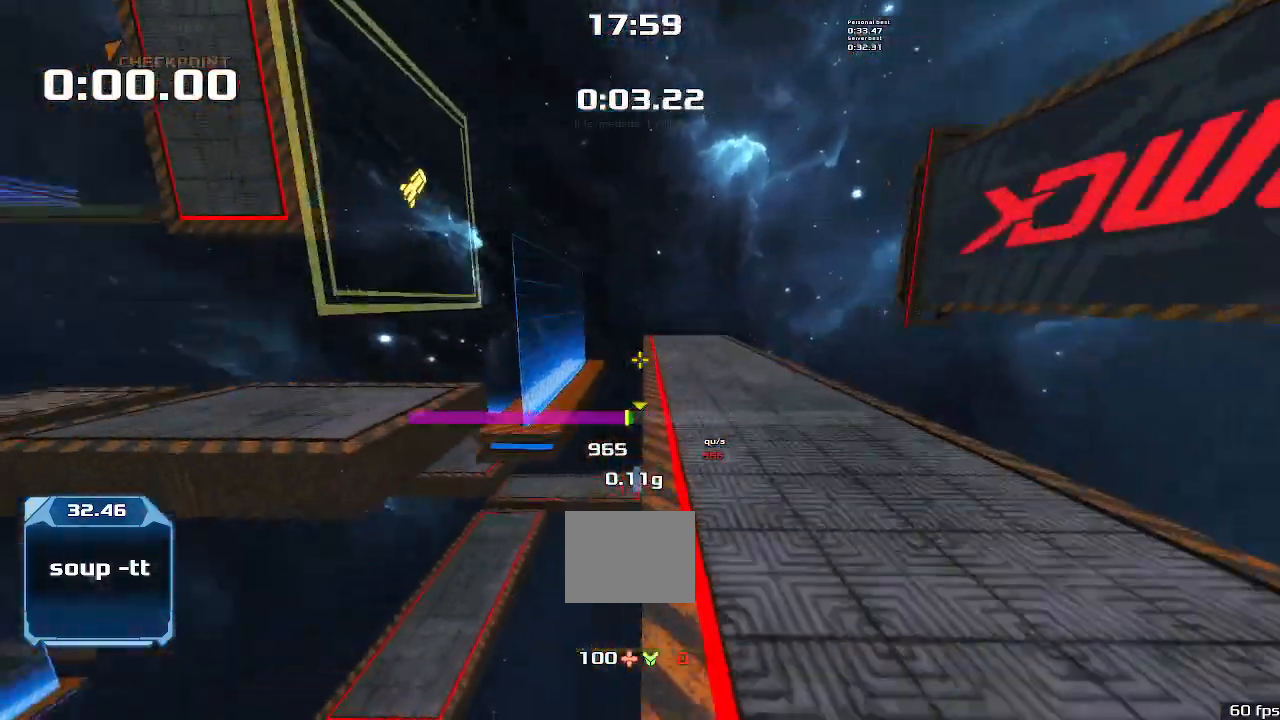
Gameplay with keyboard; each line is a JSON object with the keys held at the frame after it. "events" lists presses ("down") and releases ("up") of "down", "left", "right" and "up" between this image and that frame as [ms after this image, input, new state], when the widget could be followed in between. No other keys are recorded. Mouse input is not recorded. Not read: other_keys.
{"keys": ["left"]}
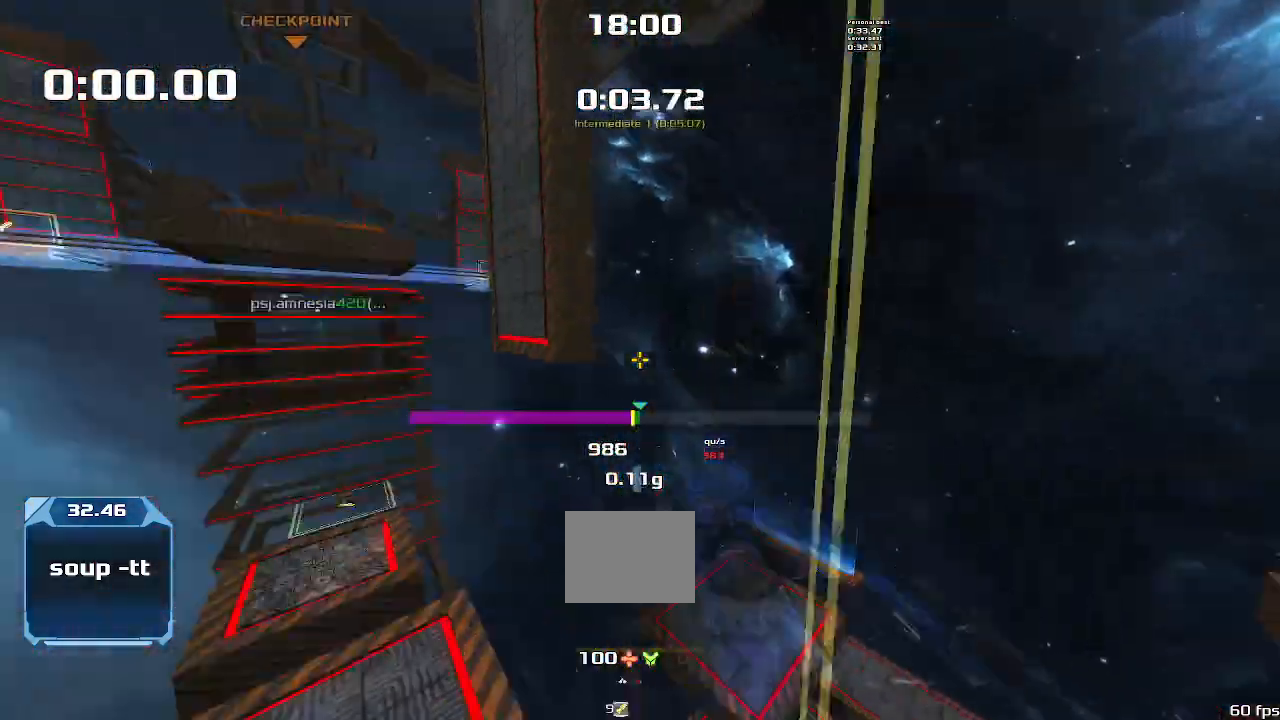
{"keys": ["left"], "events": []}
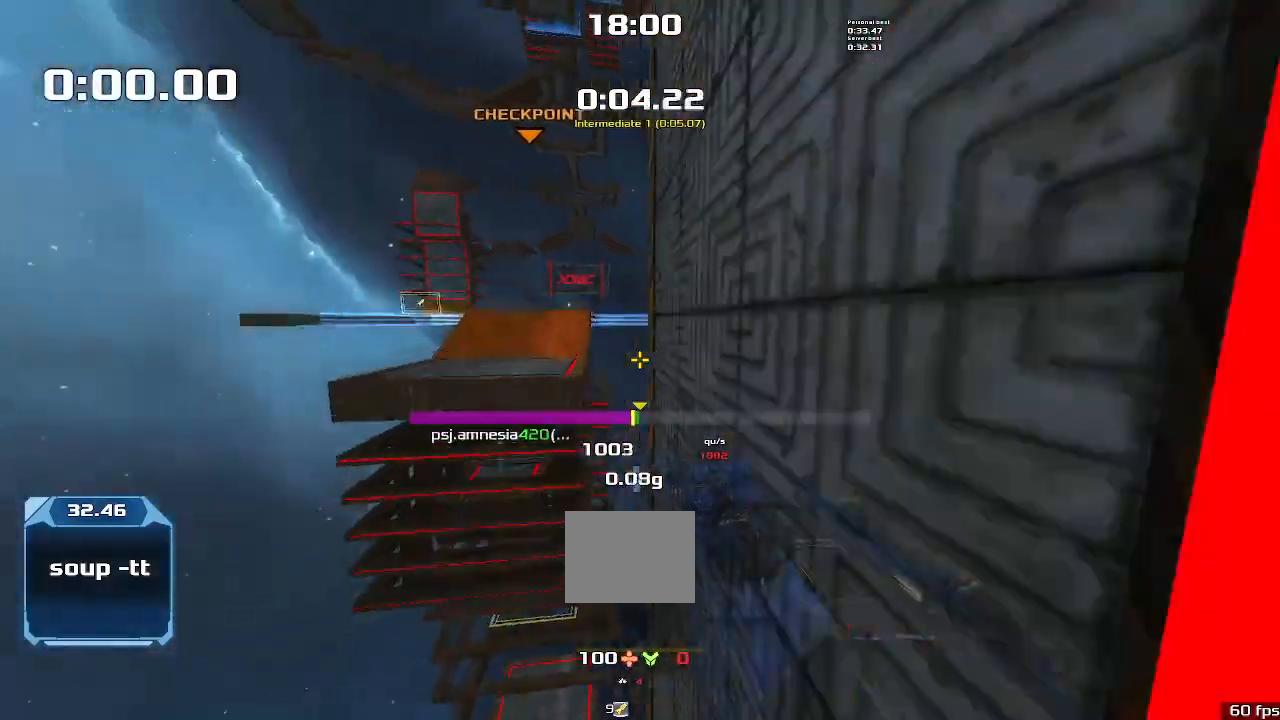
{"keys": ["left"]}
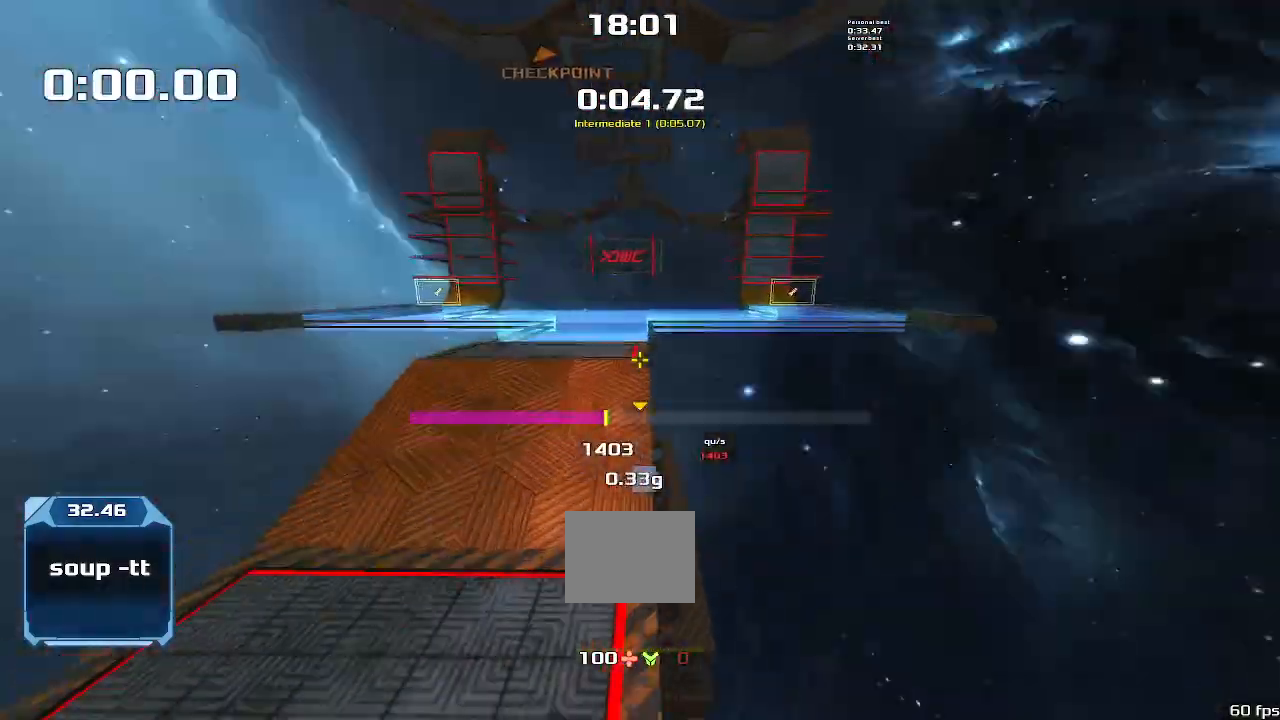
{"keys": ["right"], "events": [[300, "left", "up"], [300, "right", "down"]]}
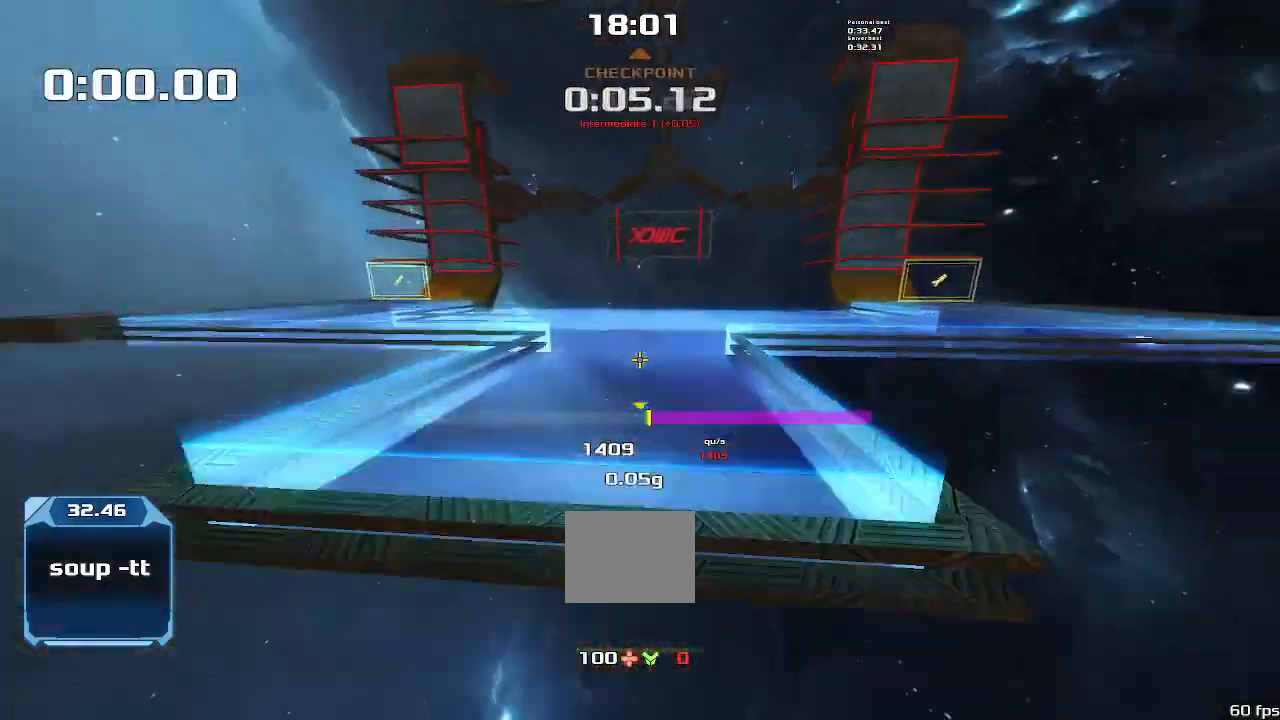
{"keys": ["left"], "events": [[66, "left", "down"], [100, "right", "up"]]}
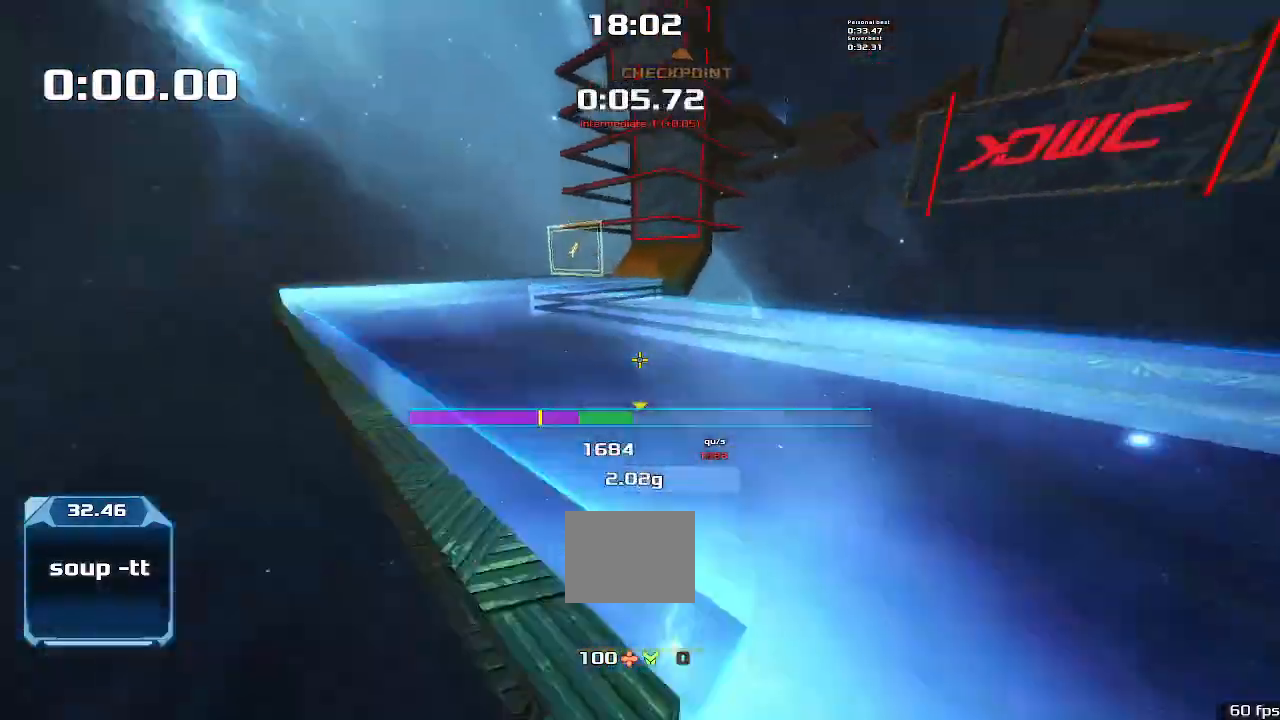
{"keys": ["right"], "events": [[166, "left", "up"], [166, "right", "down"]]}
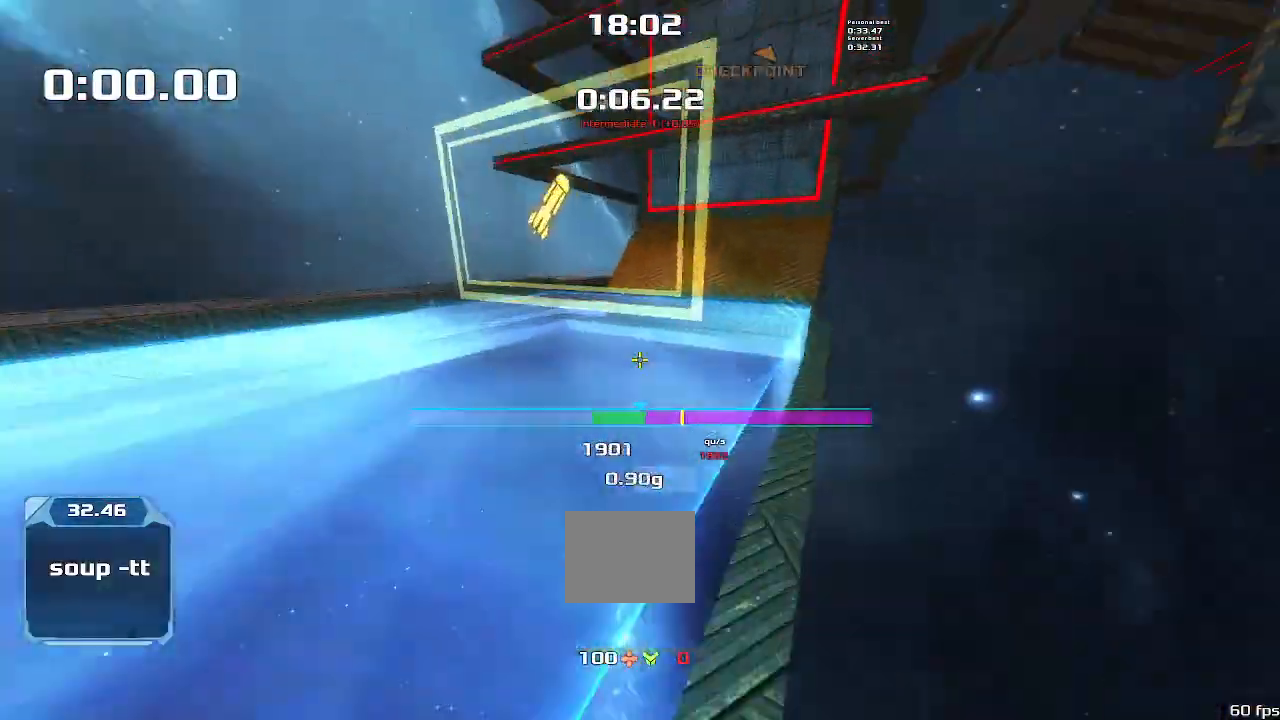
{"keys": ["left"], "events": [[66, "left", "down"], [66, "right", "up"]]}
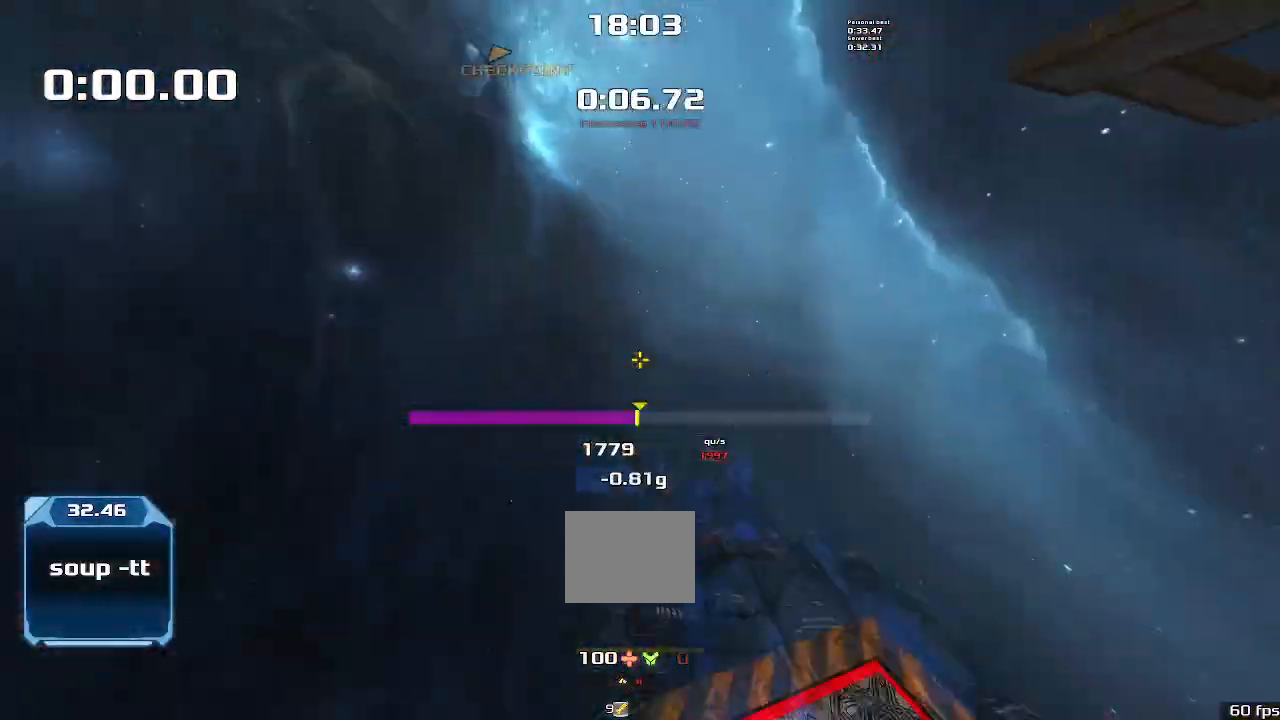
{"keys": ["right"]}
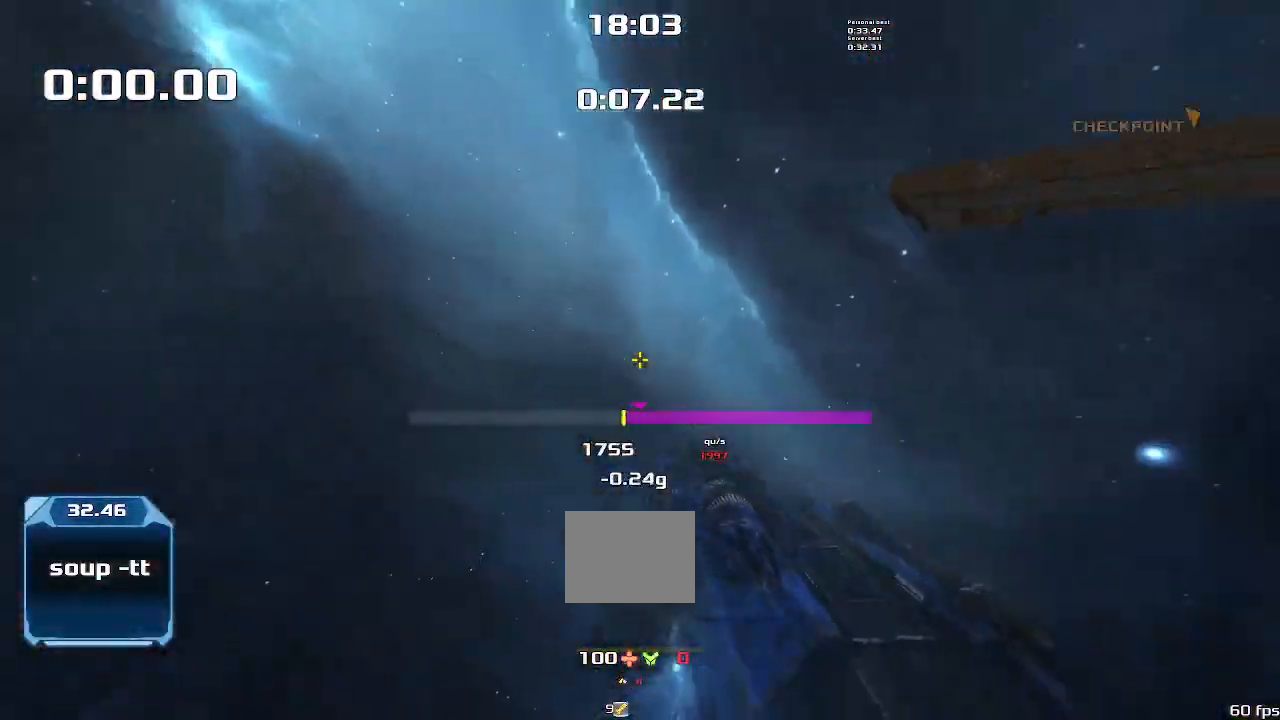
{"keys": ["right"], "events": []}
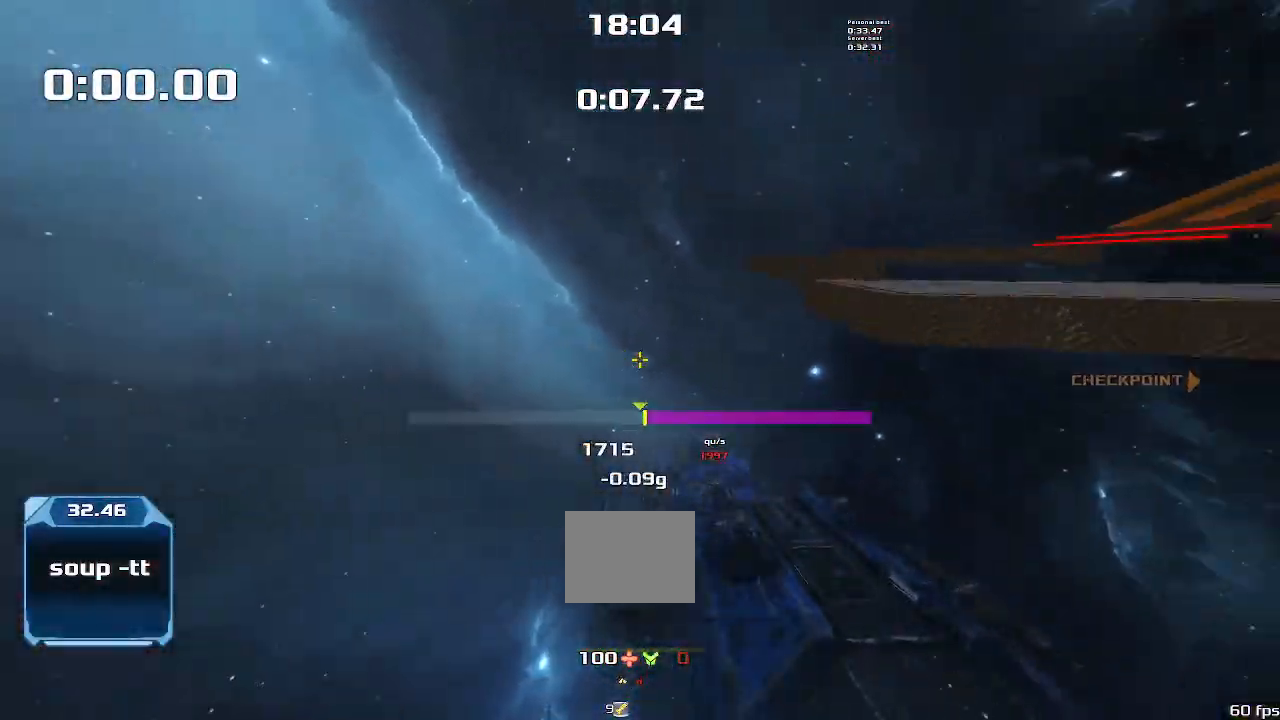
{"keys": ["right"], "events": []}
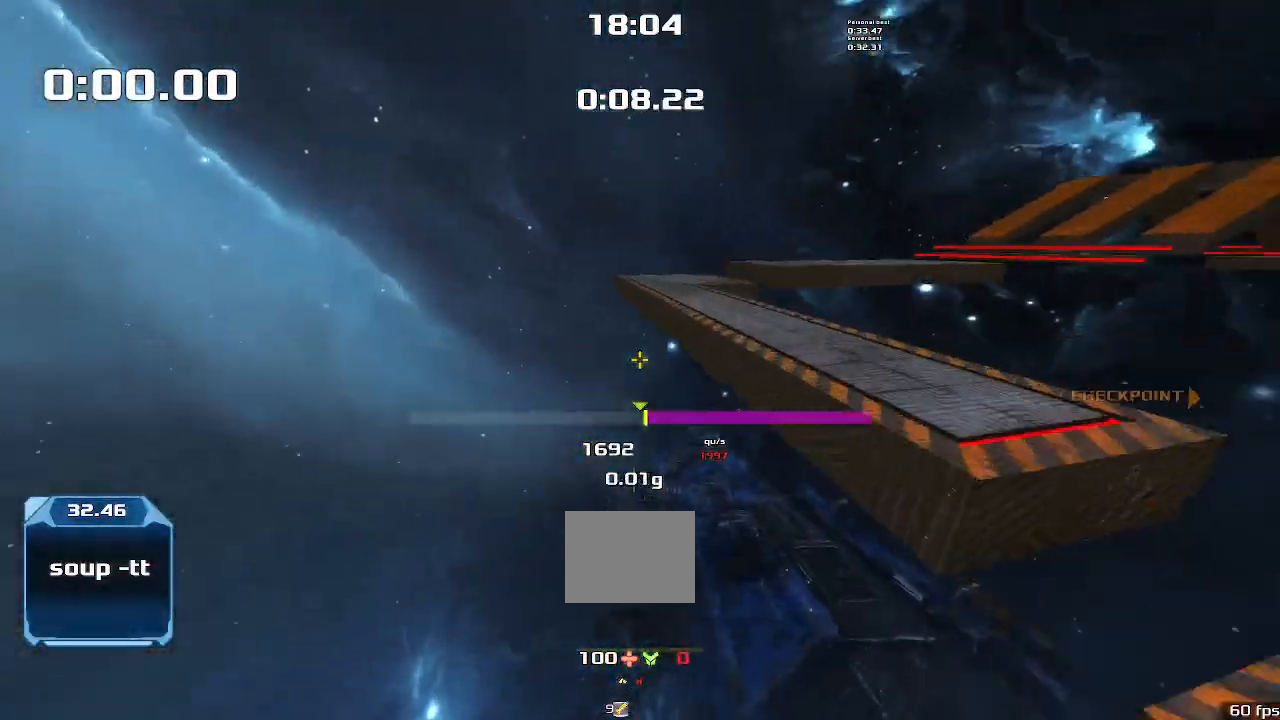
{"keys": ["right"]}
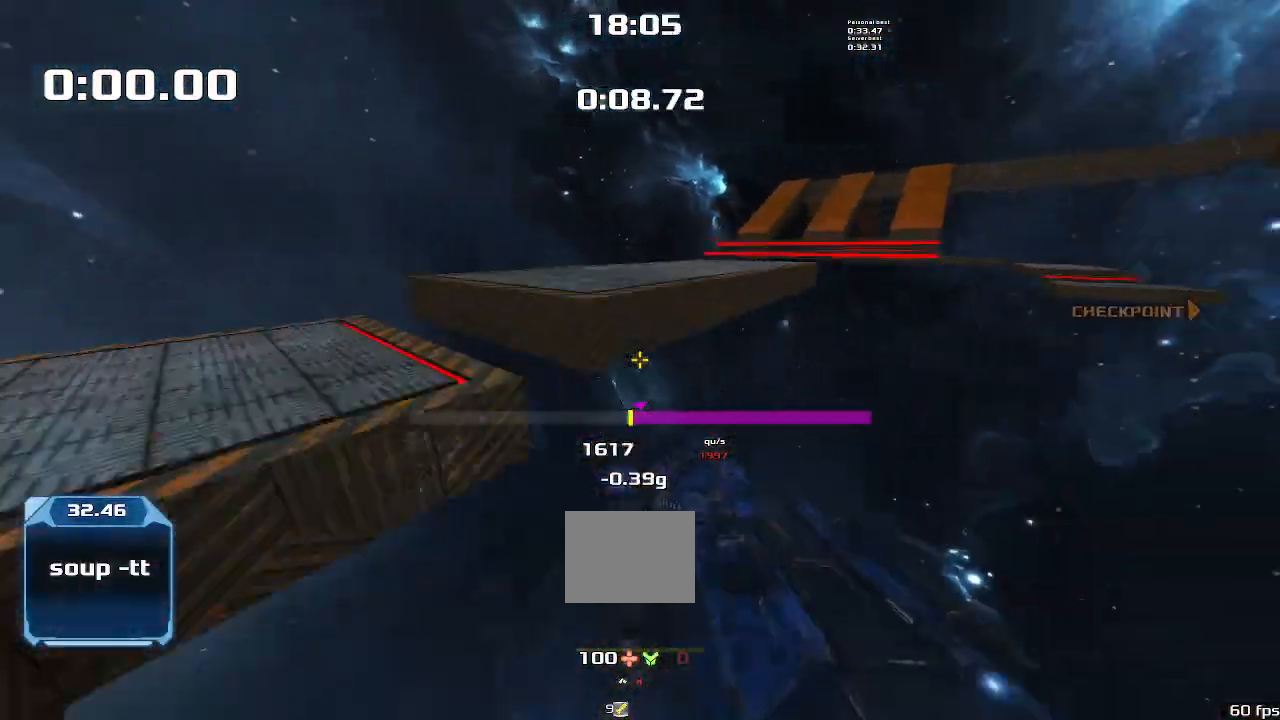
{"keys": ["right"]}